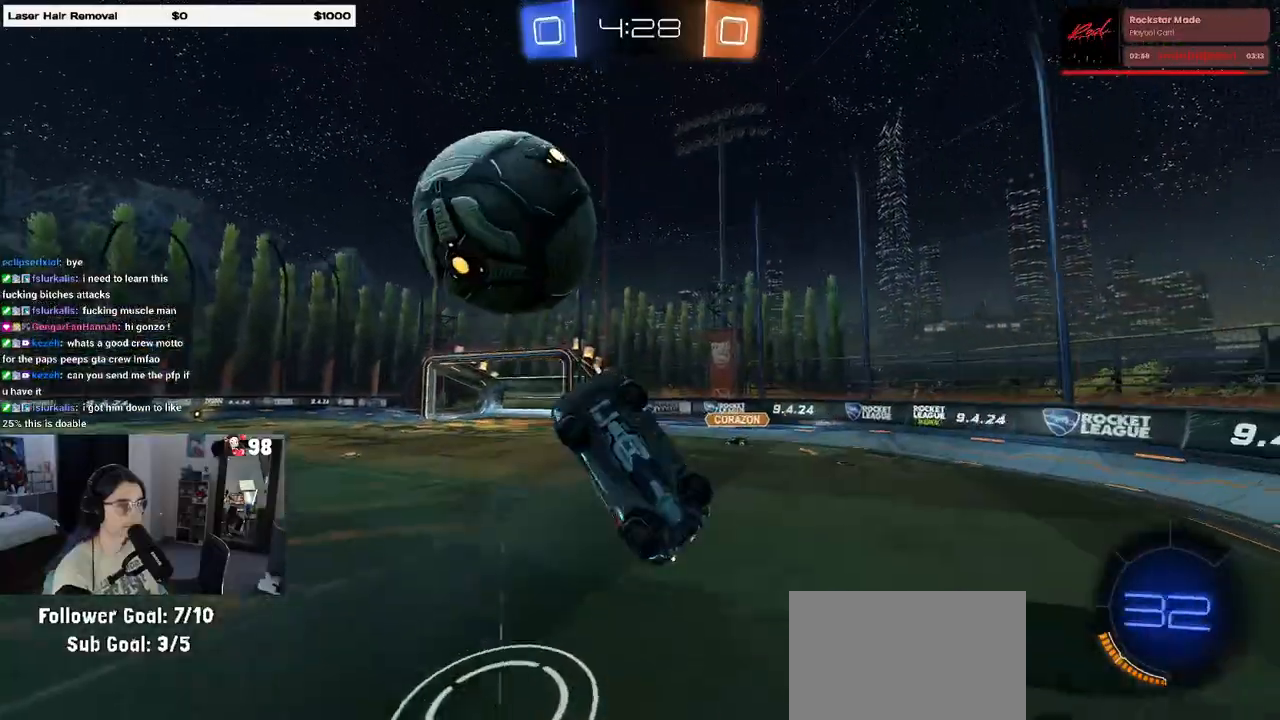
Gameplay with a controller (PlayStation layout); each line is a JSON object with the inputs held at the frame after it. "events" lists button and stick changes between this image and that frame as [ms after this image, input, new state], when the widget could be followed in between.
{"buttons": ["R1"], "left_stick": "up-left", "right_stick": "center", "events": [[67, "left_stick", "left"], [150, "R2", "up"], [150, "left_stick", "up"], [267, "R1", "down"], [317, "left_stick", "up-left"], [450, "L1", "up"]]}
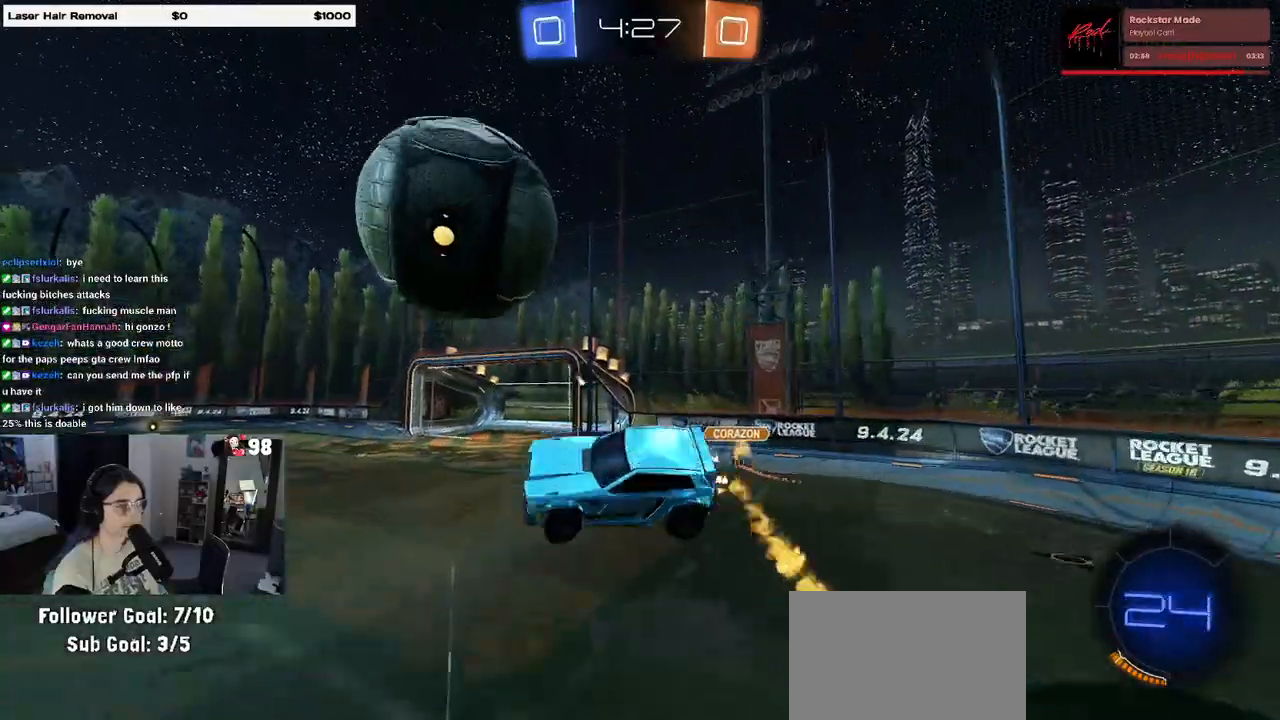
{"buttons": ["SQUARE", "R2"], "left_stick": "left", "right_stick": "center", "events": [[33, "R1", "up"], [117, "R2", "down"], [167, "left_stick", "left"], [283, "SQUARE", "down"]]}
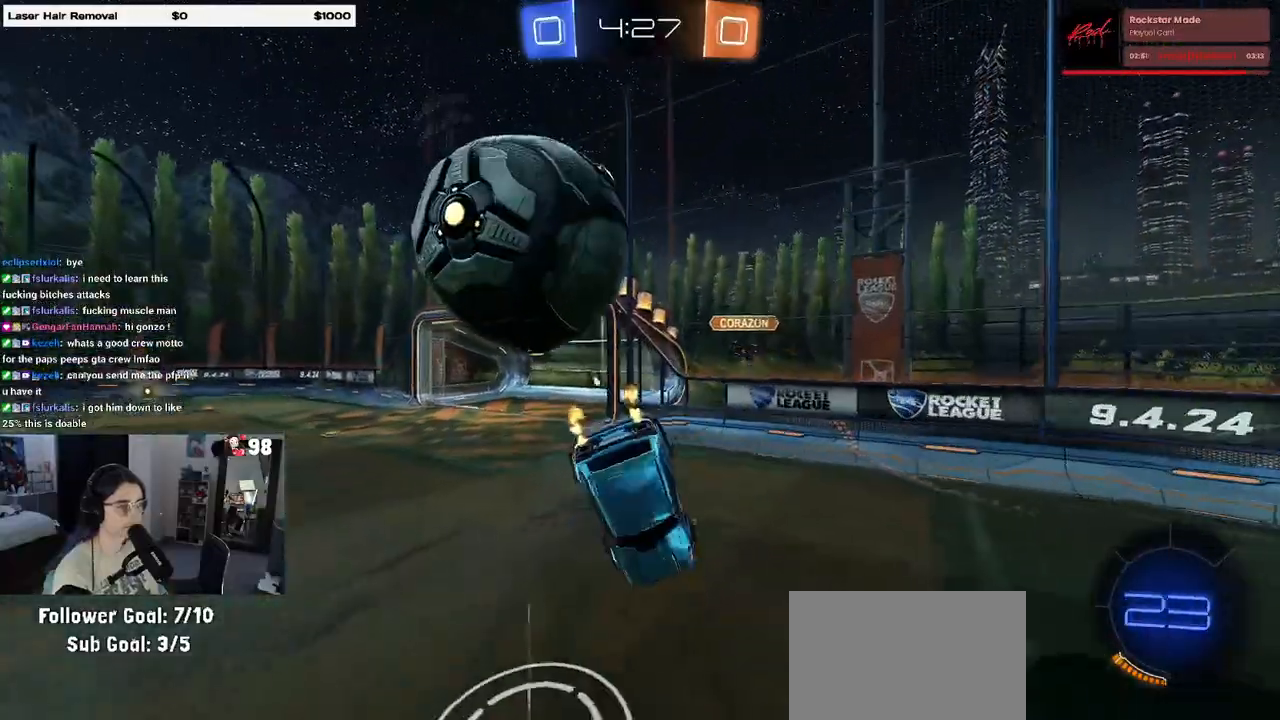
{"buttons": ["SQUARE", "L2"], "left_stick": "down", "right_stick": "center", "events": [[100, "left_stick", "down-left"], [183, "R2", "up"], [283, "left_stick", "center"], [383, "L2", "down"], [467, "left_stick", "down"]]}
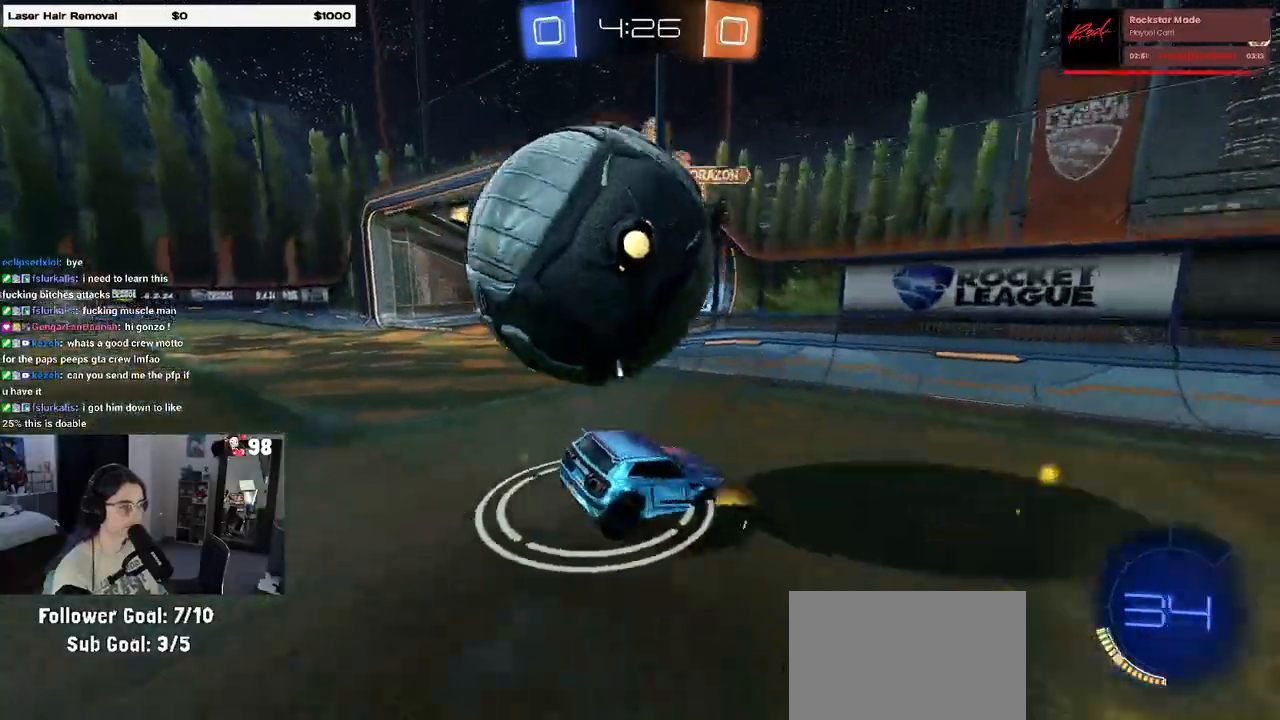
{"buttons": ["SQUARE", "L2", "R2"], "left_stick": "center", "right_stick": "center", "events": [[133, "CROSS", "down"], [133, "R2", "down"], [217, "left_stick", "down-left"], [250, "CROSS", "up"], [300, "CROSS", "down"], [417, "CROSS", "up"], [450, "left_stick", "center"]]}
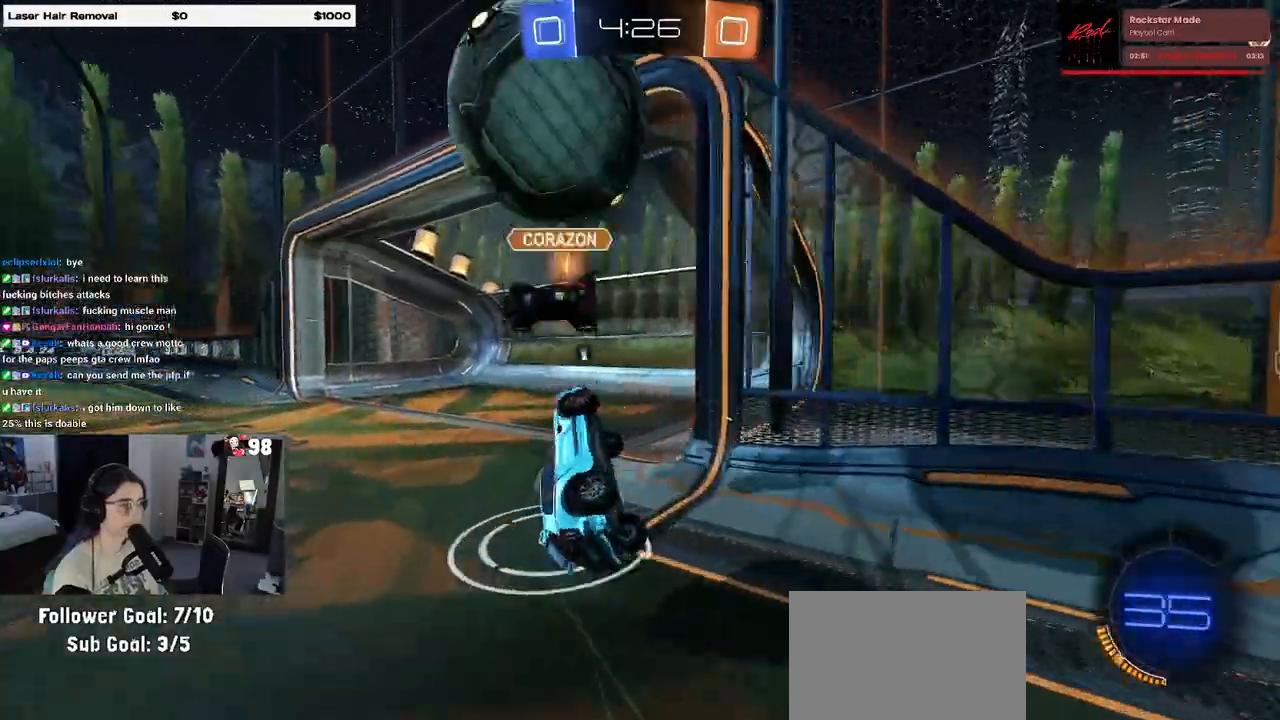
{"buttons": ["L1", "R2"], "left_stick": "up-left", "right_stick": "center", "events": [[17, "L2", "up"], [100, "left_stick", "up-left"], [283, "L1", "down"], [433, "SQUARE", "up"]]}
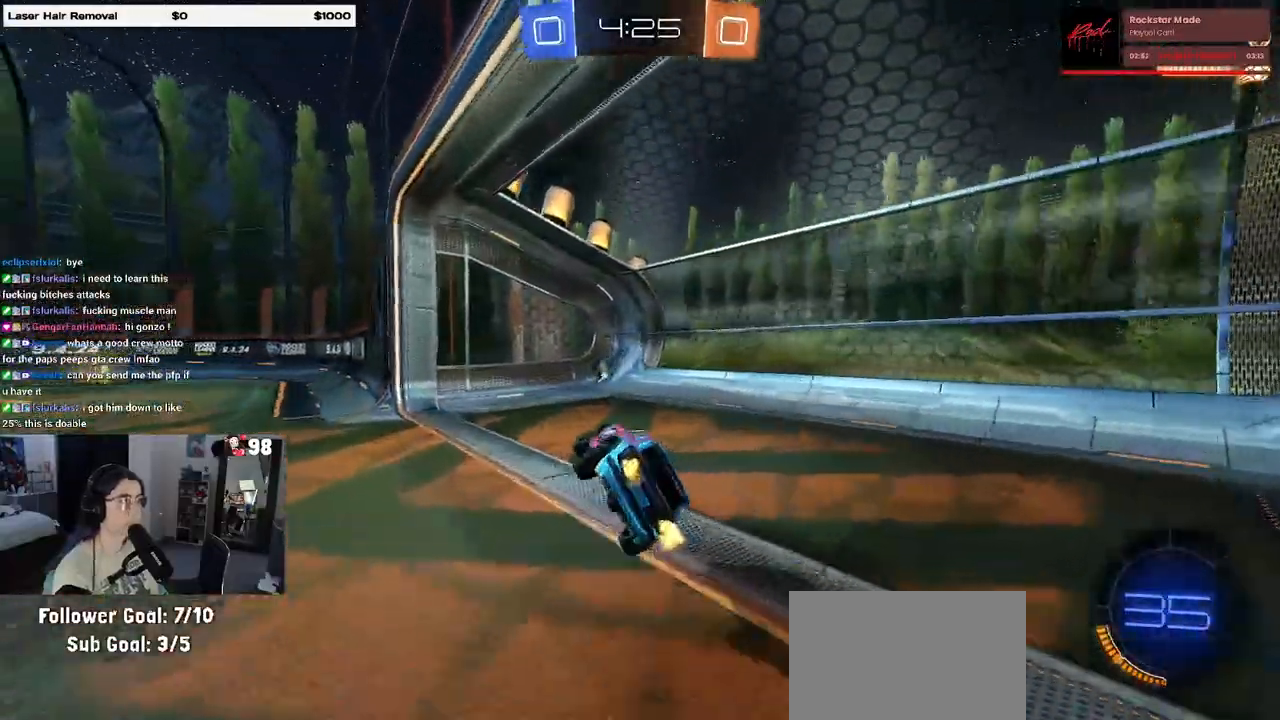
{"buttons": ["R2"], "left_stick": "left", "right_stick": "center", "events": [[17, "left_stick", "left"], [50, "L1", "up"], [50, "TRIANGLE", "down"], [150, "TRIANGLE", "up"]]}
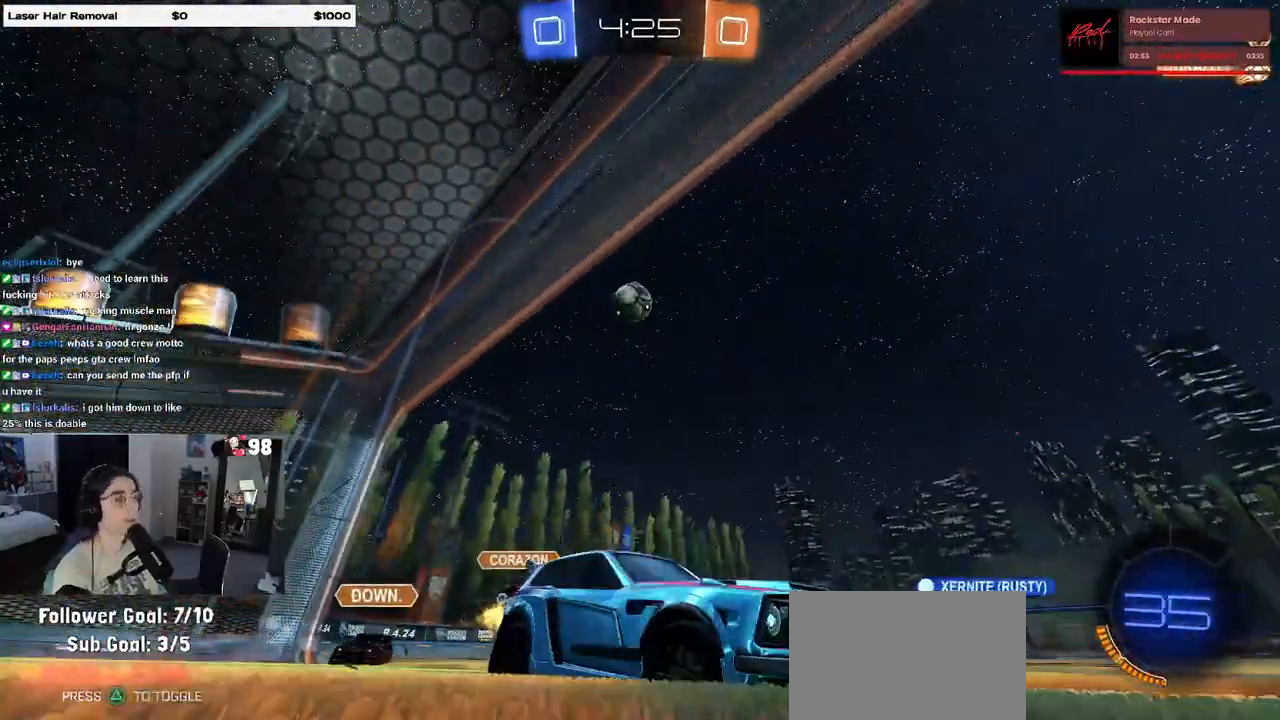
{"buttons": ["R2"], "left_stick": "left", "right_stick": "center", "events": []}
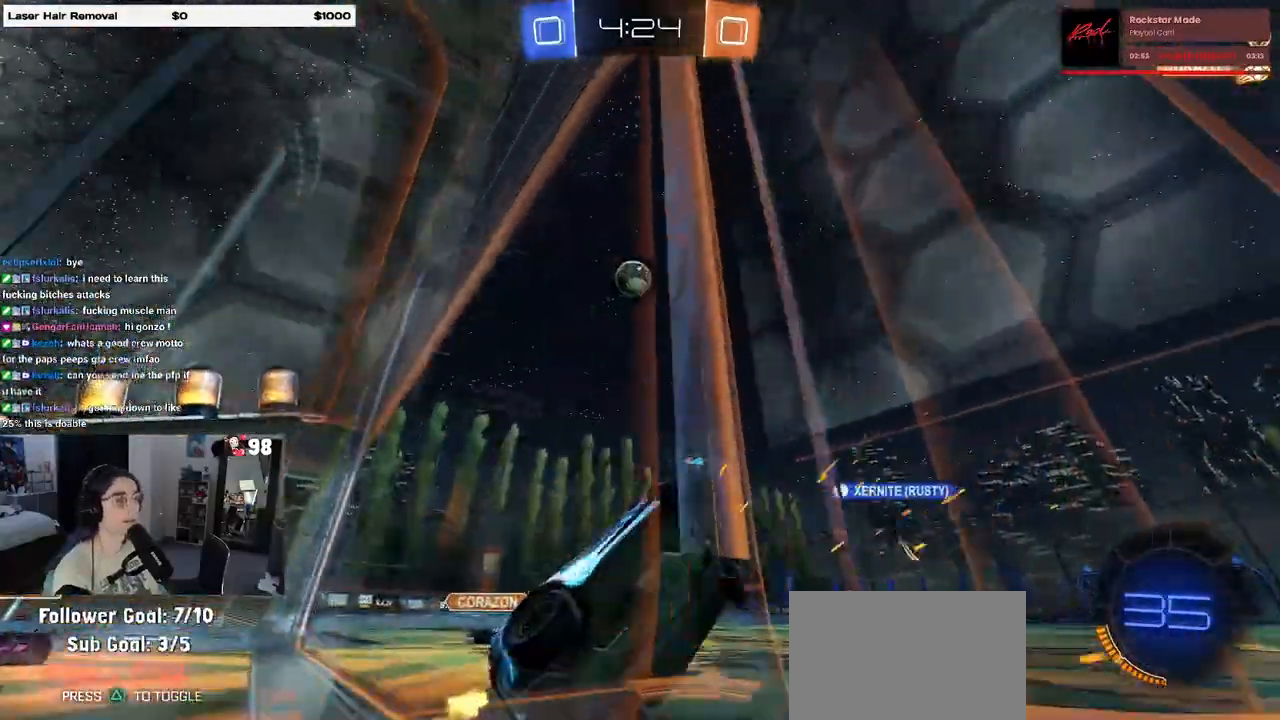
{"buttons": ["R2"], "left_stick": "center", "right_stick": "center", "events": [[67, "left_stick", "center"], [350, "TRIANGLE", "down"], [450, "TRIANGLE", "up"]]}
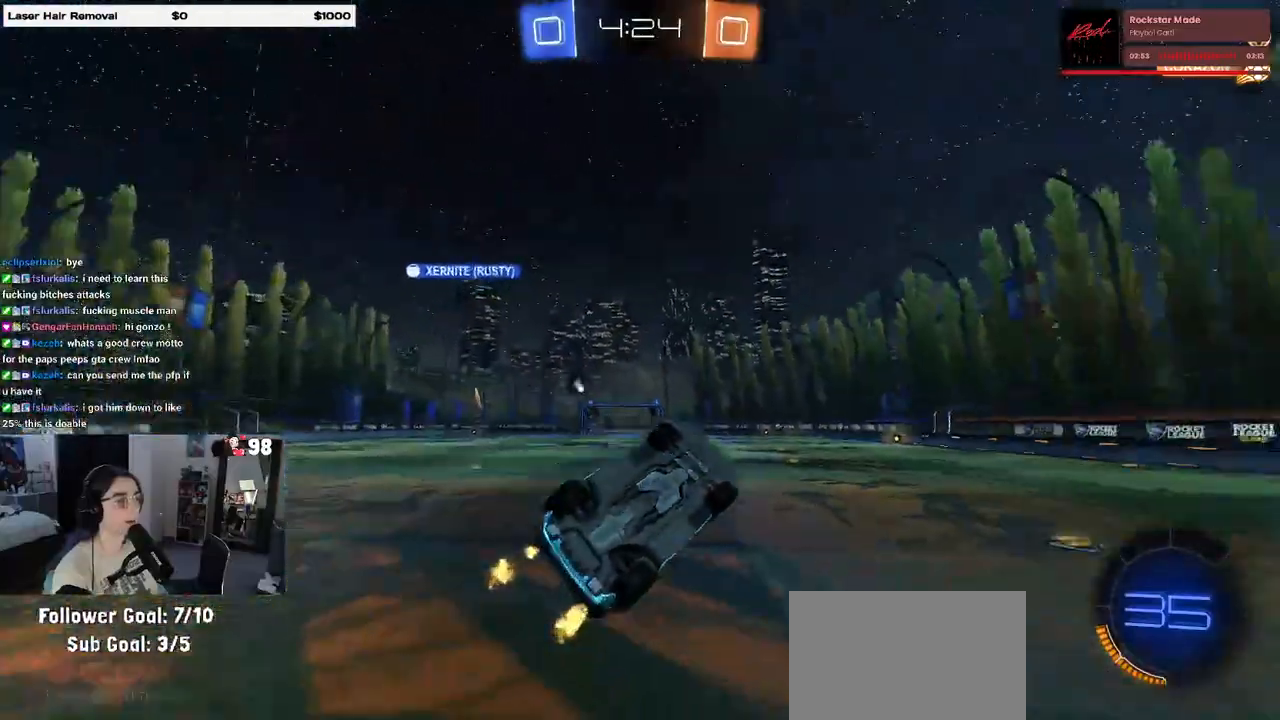
{"buttons": ["SQUARE", "R1", "R2"], "left_stick": "down-right", "right_stick": "center", "events": [[50, "R1", "down"], [283, "SQUARE", "down"], [317, "left_stick", "down-right"]]}
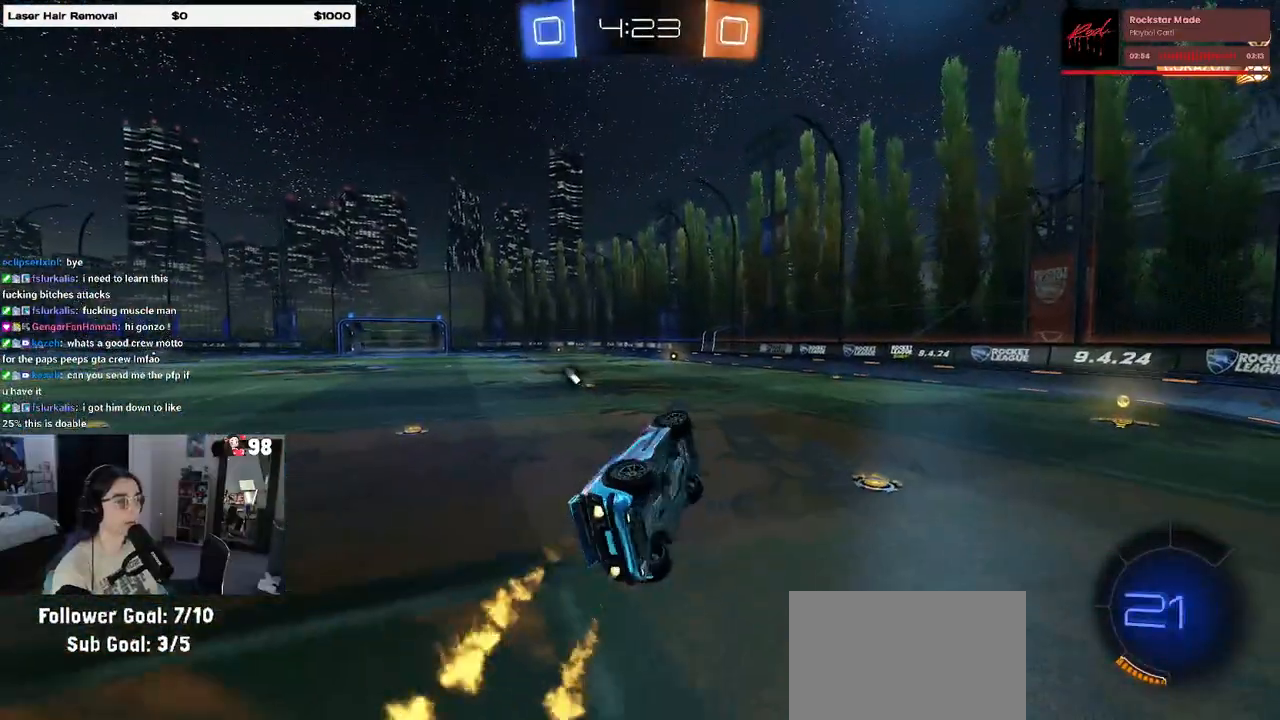
{"buttons": ["R2"], "left_stick": "up-right", "right_stick": "center", "events": [[133, "R1", "up"], [133, "SQUARE", "up"], [183, "left_stick", "center"], [467, "left_stick", "up-right"]]}
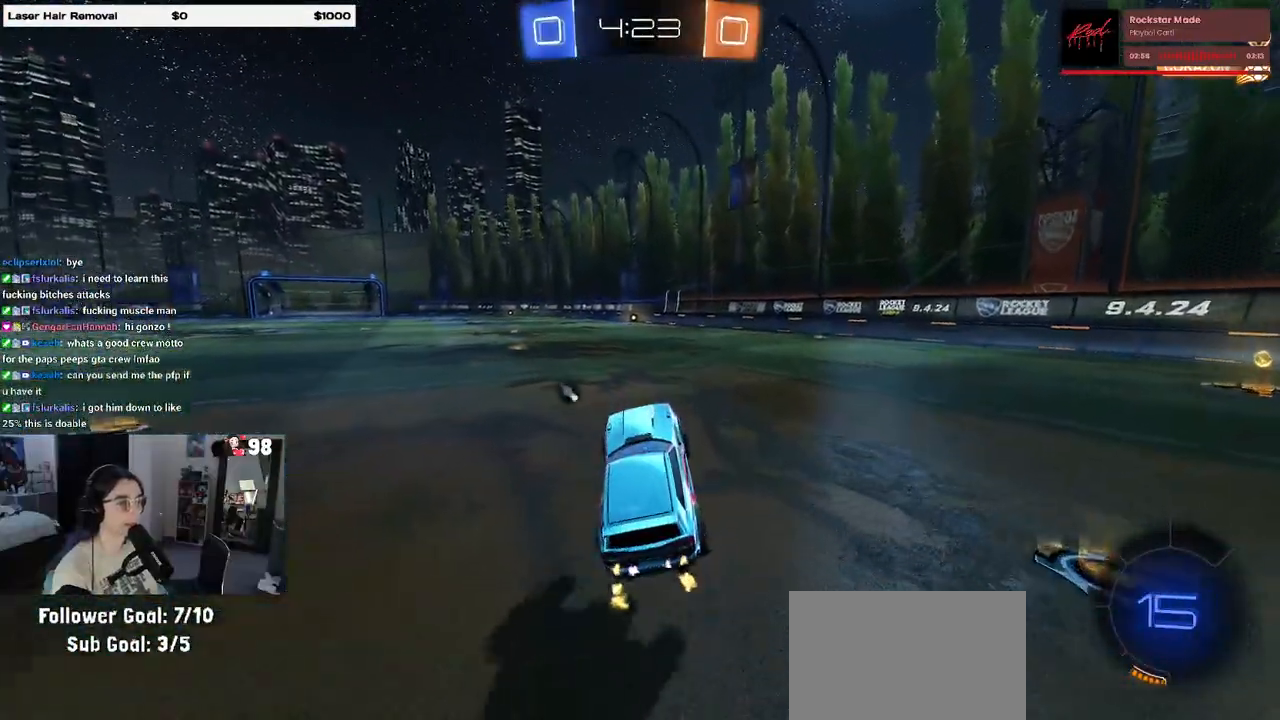
{"buttons": ["R2"], "left_stick": "left", "right_stick": "center", "events": [[67, "R1", "down"], [83, "CROSS", "down"], [183, "CROSS", "up"], [217, "TRIANGLE", "down"], [283, "left_stick", "left"], [333, "TRIANGLE", "up"], [383, "R1", "up"]]}
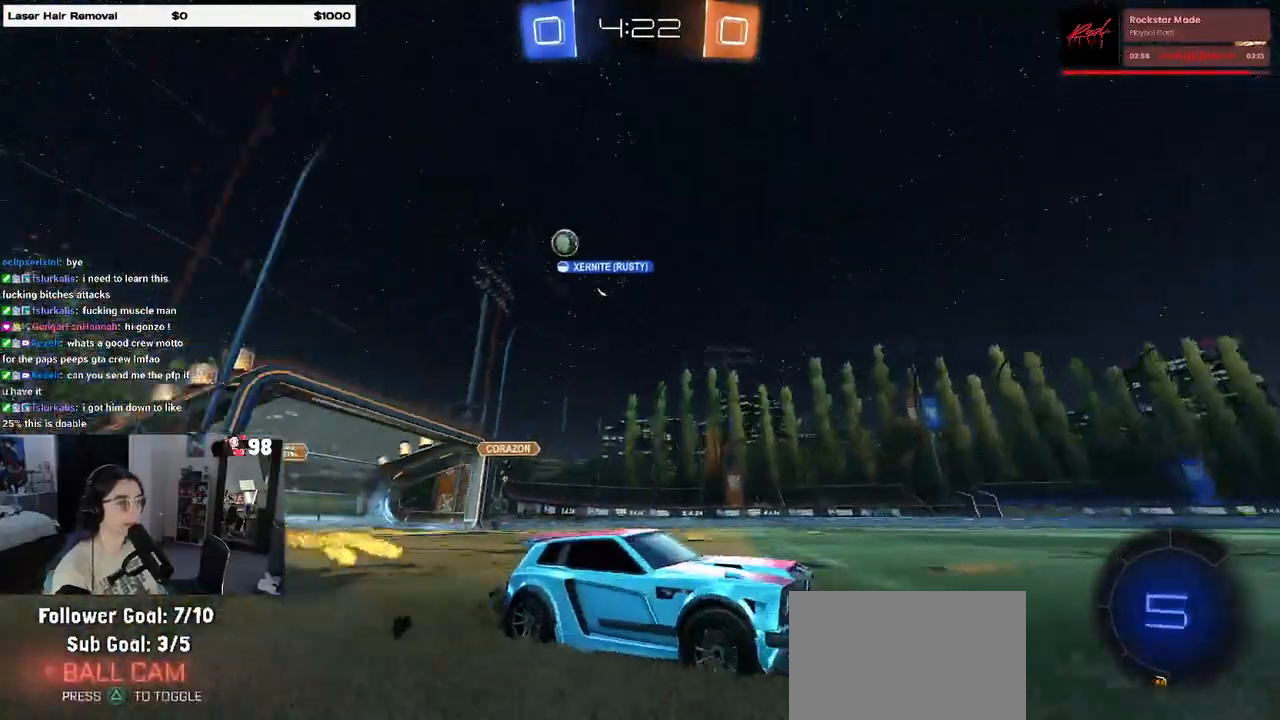
{"buttons": ["R2"], "left_stick": "right", "right_stick": "center", "events": [[233, "left_stick", "center"], [350, "left_stick", "right"]]}
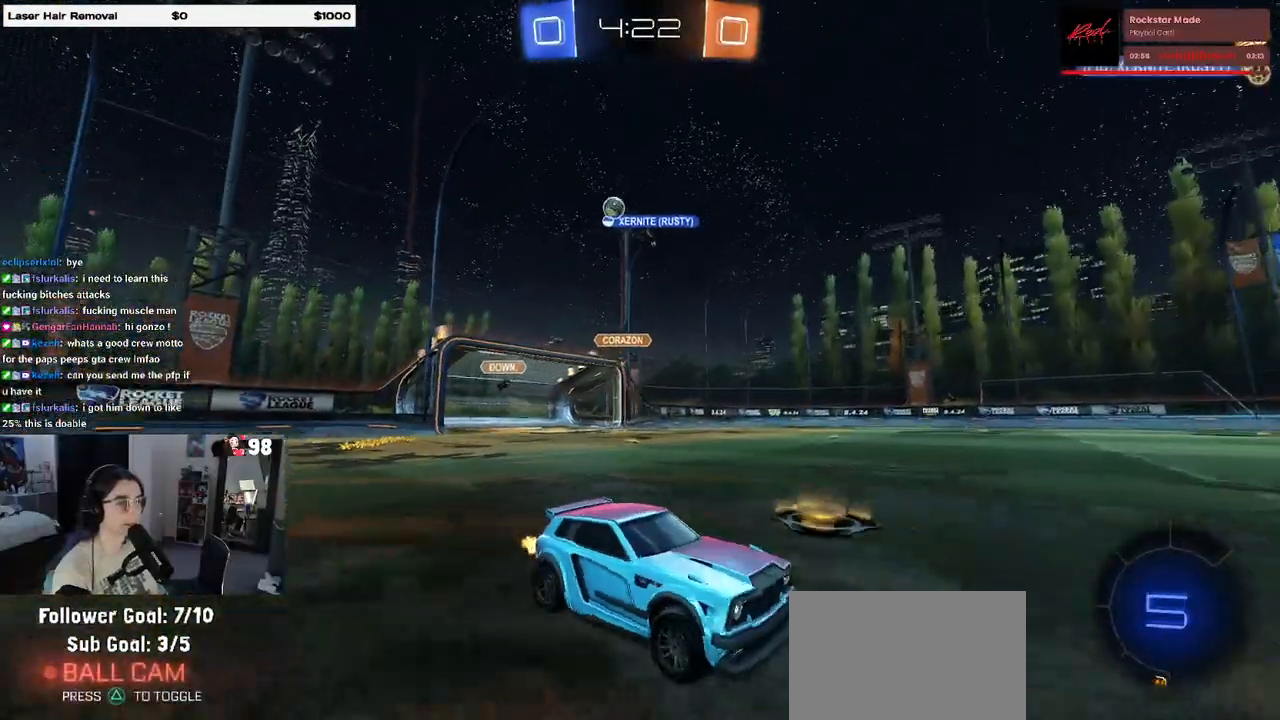
{"buttons": ["R2"], "left_stick": "left", "right_stick": "center", "events": [[67, "left_stick", "center"], [117, "left_stick", "left"], [150, "SQUARE", "down"], [283, "SQUARE", "up"]]}
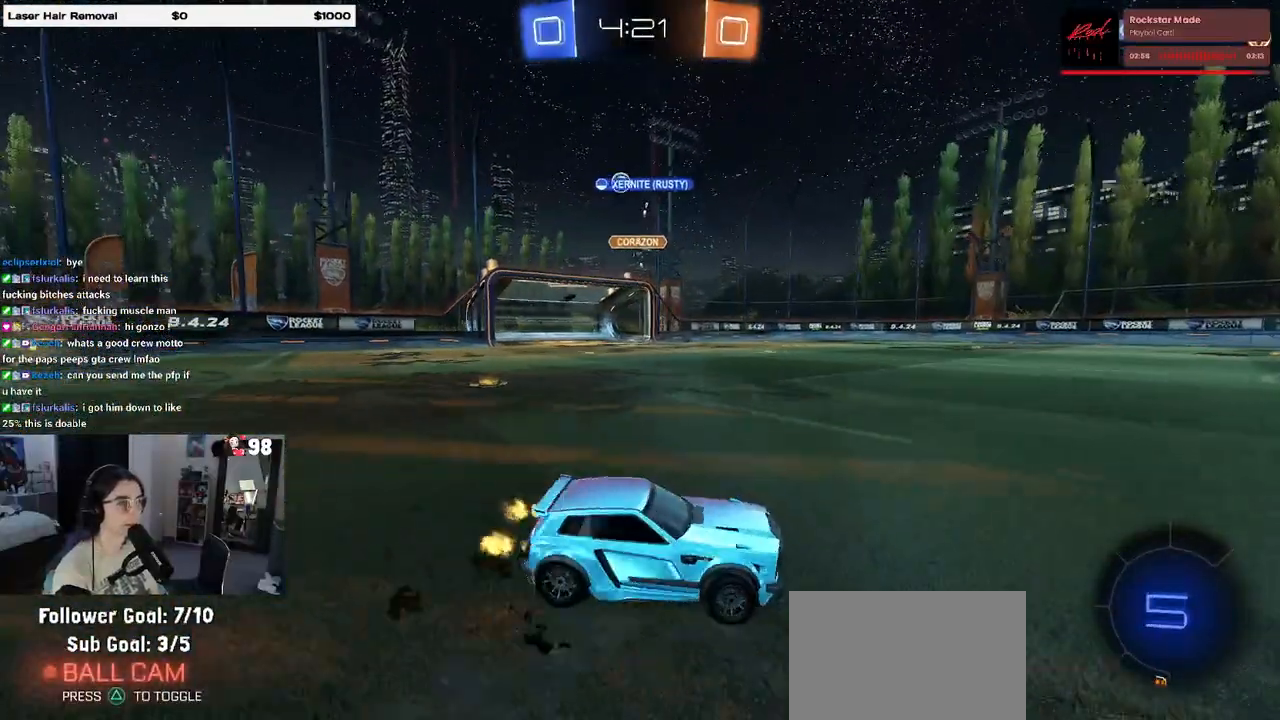
{"buttons": ["R2"], "left_stick": "left", "right_stick": "center", "events": []}
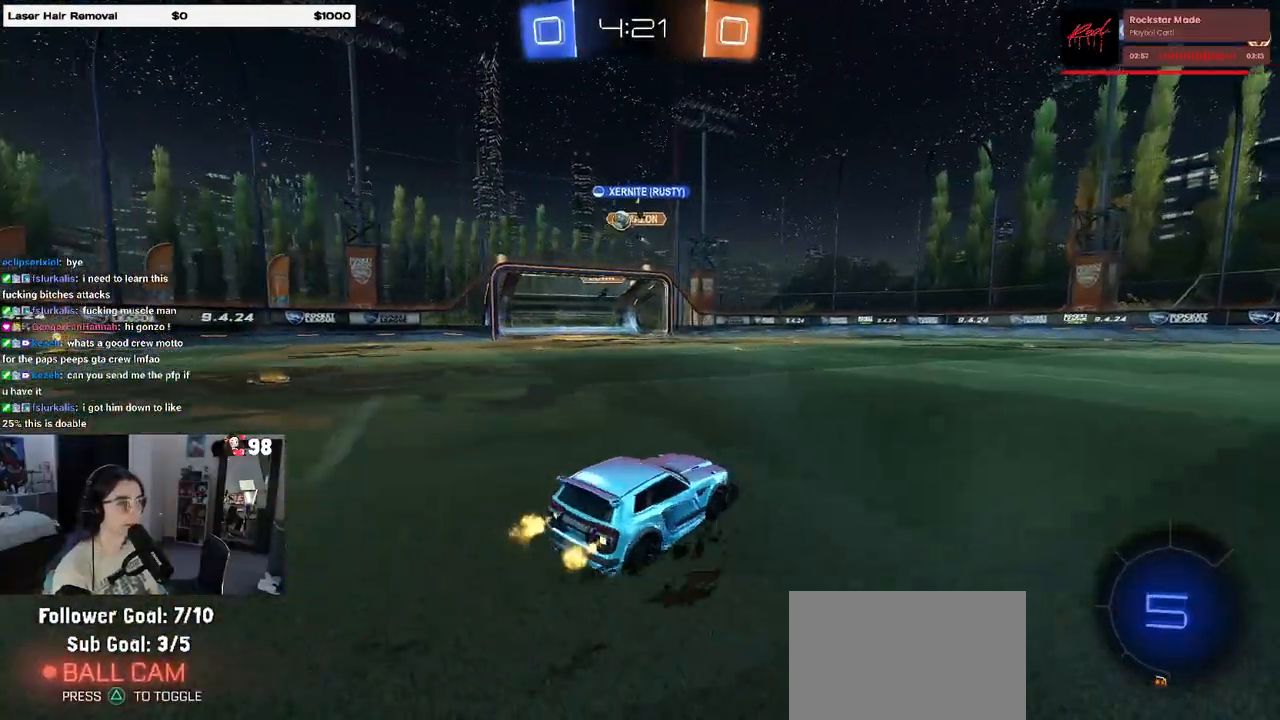
{"buttons": ["R2"], "left_stick": "left", "right_stick": "center", "events": []}
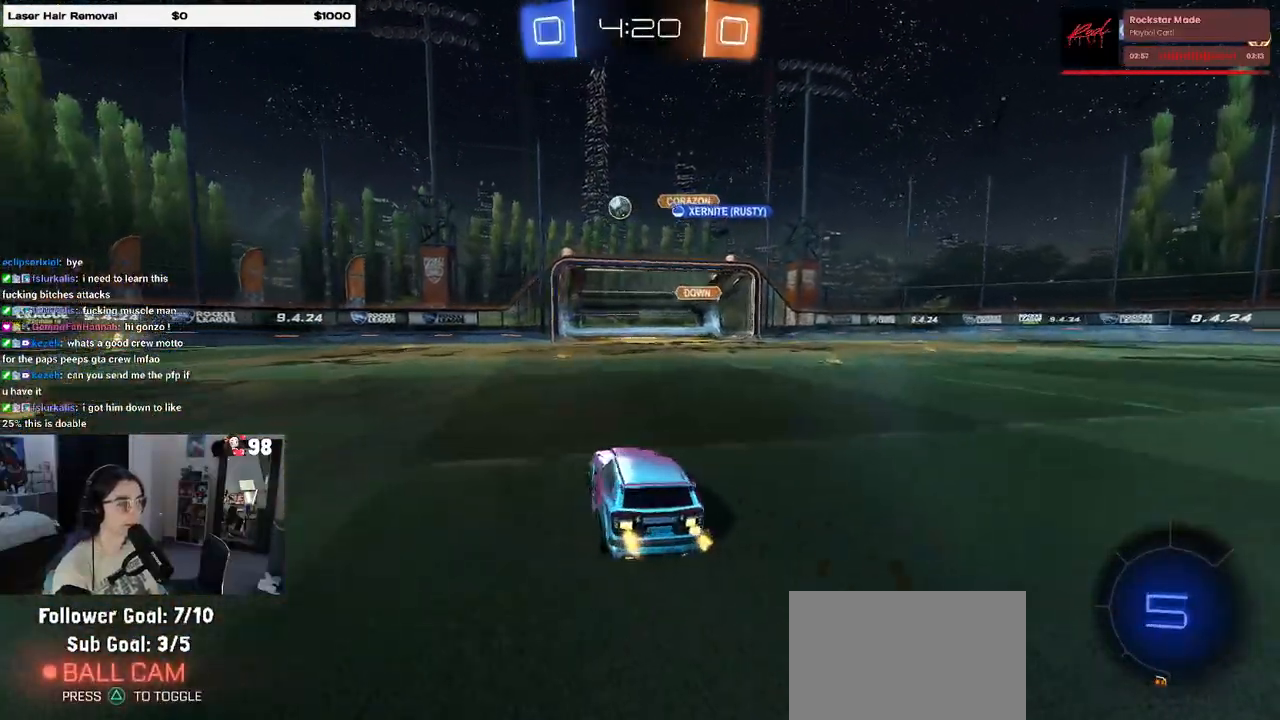
{"buttons": ["CROSS", "R2"], "left_stick": "up", "right_stick": "center", "events": [[67, "SQUARE", "down"], [150, "SQUARE", "up"], [267, "left_stick", "center"], [417, "left_stick", "right"], [433, "CROSS", "down"], [467, "left_stick", "up"]]}
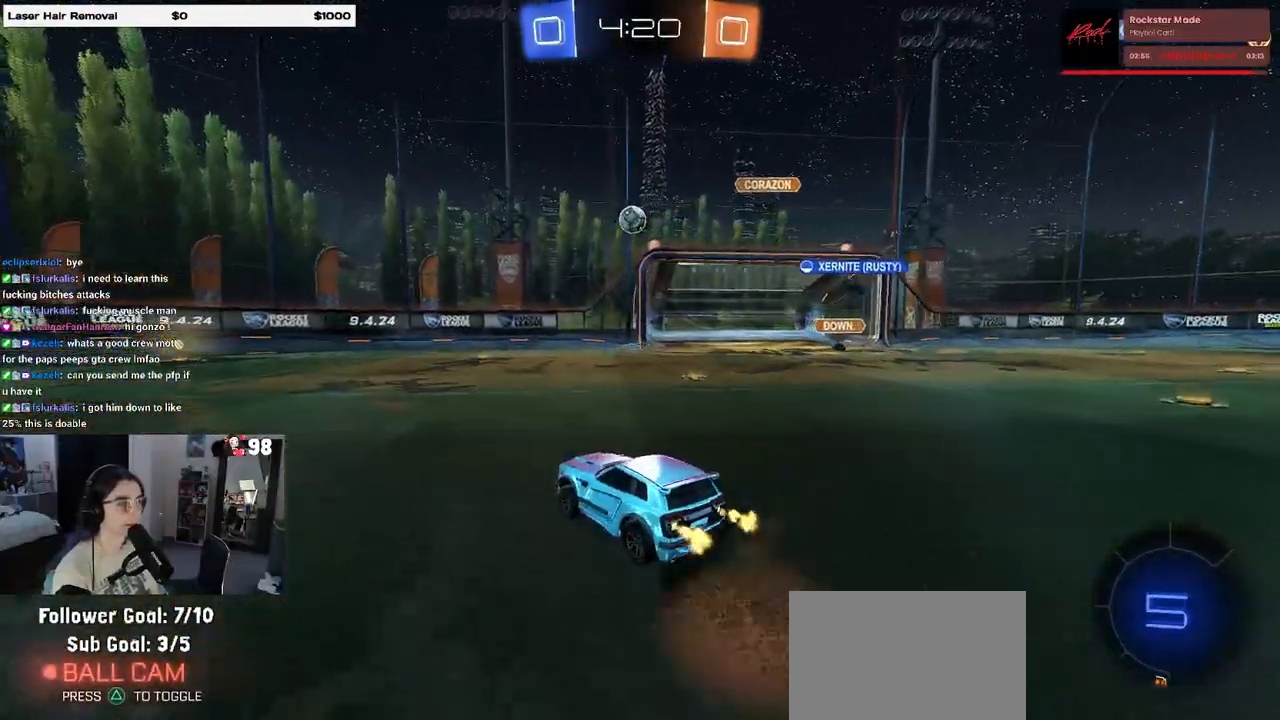
{"buttons": ["SQUARE", "R2"], "left_stick": "down-left", "right_stick": "center", "events": [[17, "CROSS", "up"], [67, "CROSS", "down"], [117, "SQUARE", "down"], [117, "left_stick", "down"], [150, "CROSS", "up"], [333, "left_stick", "down-left"]]}
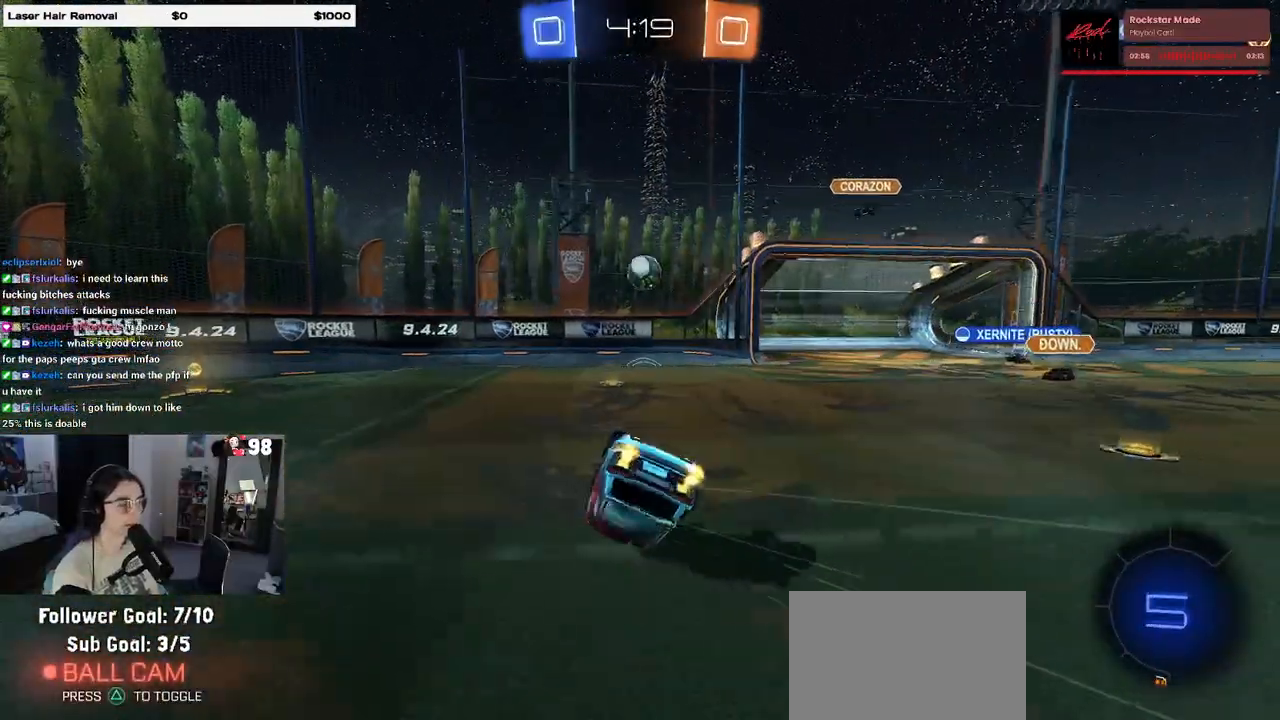
{"buttons": ["SQUARE", "R2"], "left_stick": "left", "right_stick": "center", "events": [[350, "left_stick", "left"]]}
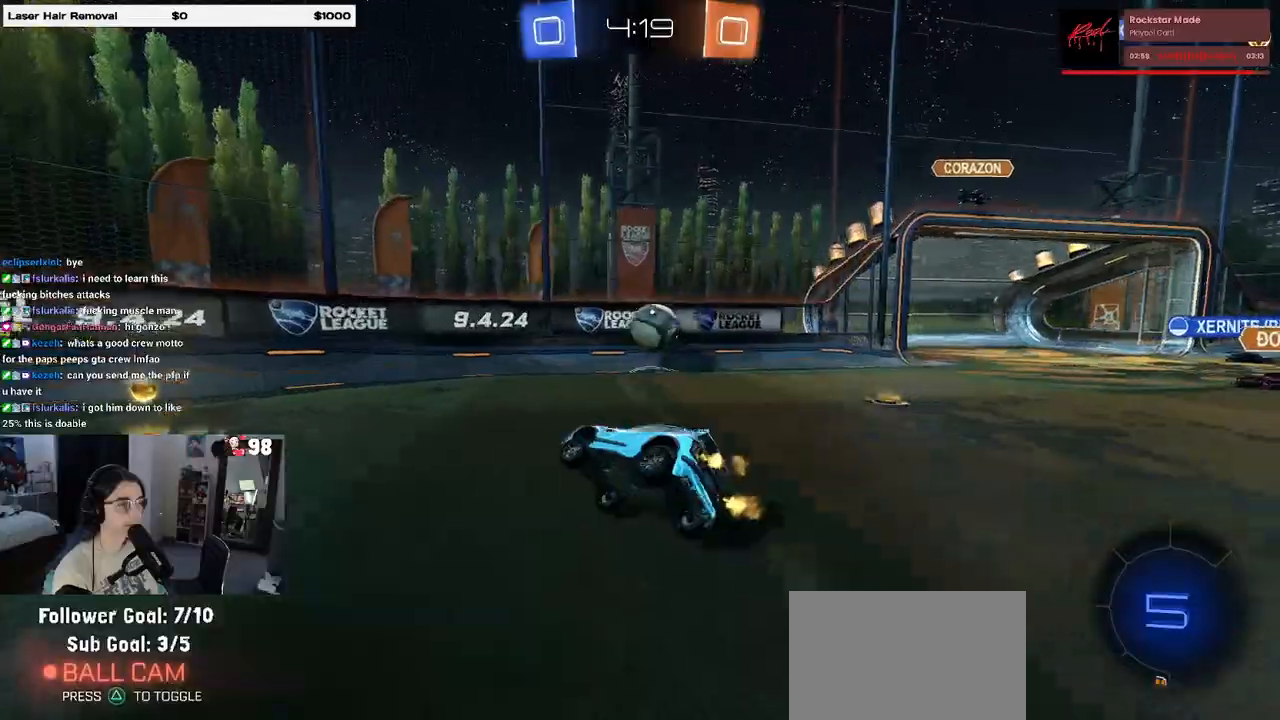
{"buttons": ["R2"], "left_stick": "right", "right_stick": "center", "events": [[33, "SQUARE", "up"], [83, "R2", "up"], [117, "L2", "down"], [283, "left_stick", "down-left"], [400, "R2", "down"], [417, "left_stick", "right"], [450, "L2", "up"]]}
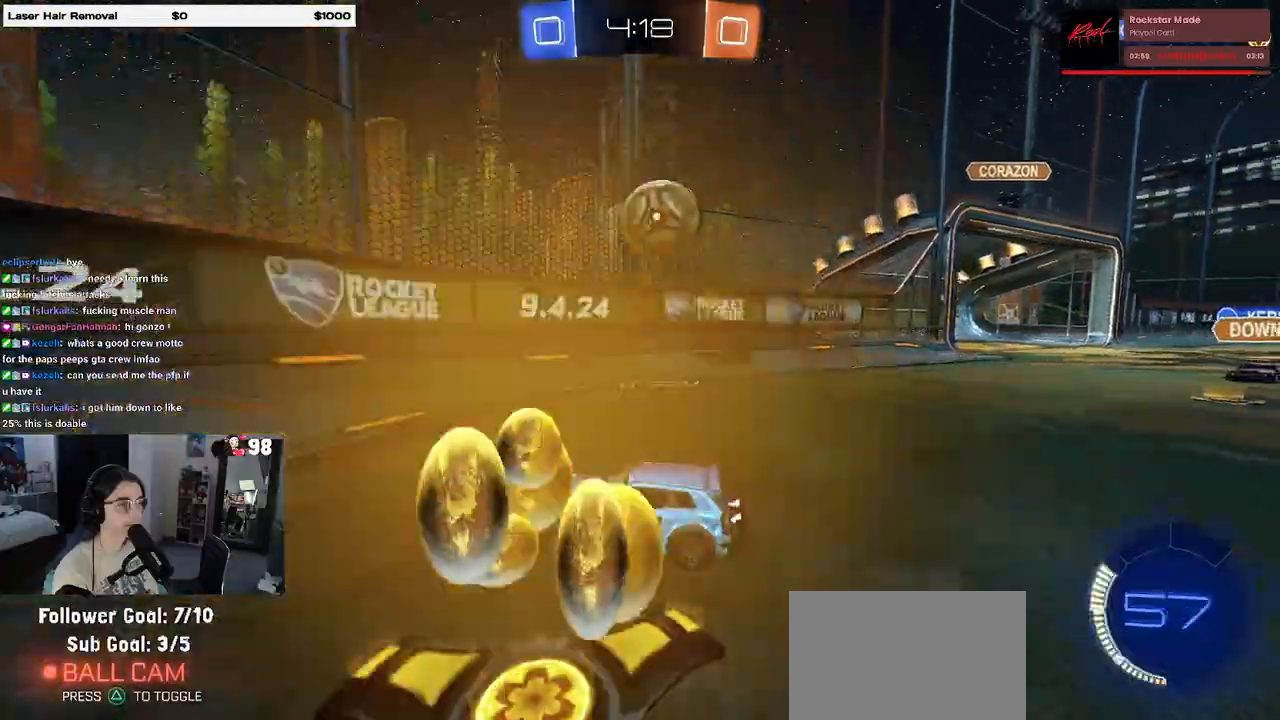
{"buttons": ["R2"], "left_stick": "right", "right_stick": "center", "events": [[33, "left_stick", "center"], [233, "left_stick", "right"], [400, "left_stick", "center"], [483, "left_stick", "right"]]}
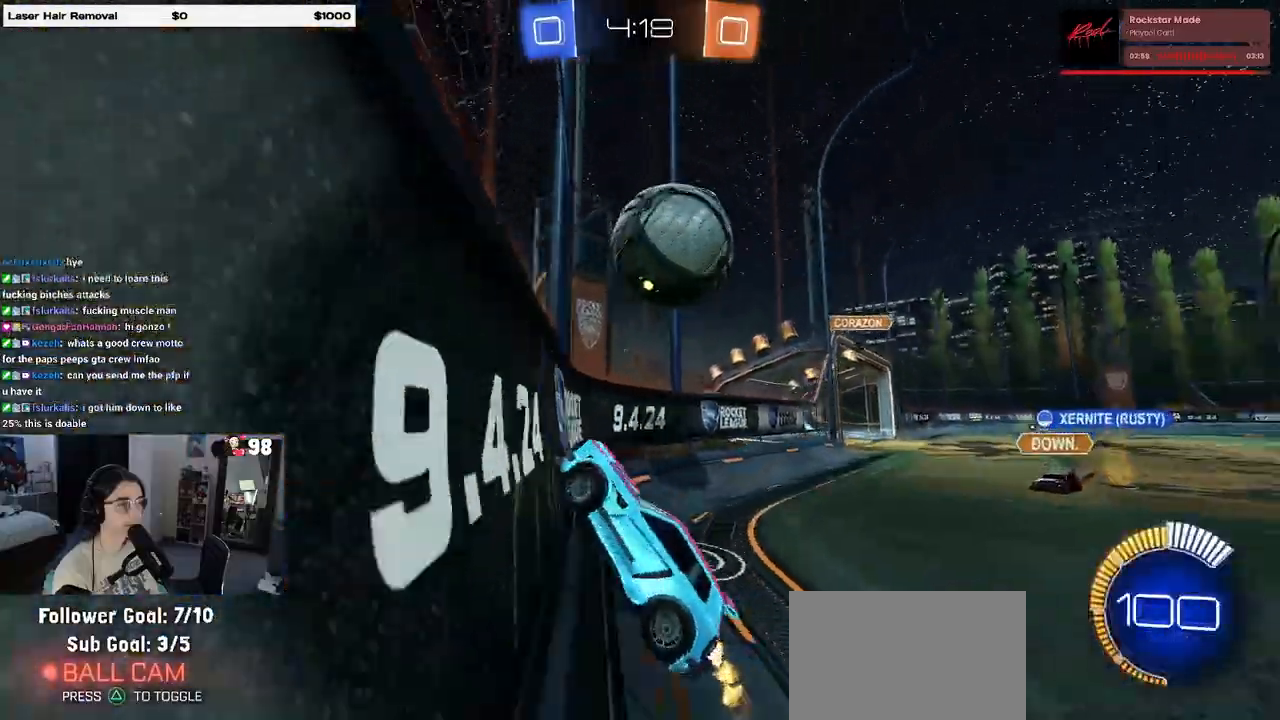
{"buttons": ["L1", "R1", "R2"], "left_stick": "down-right", "right_stick": "center", "events": [[117, "CROSS", "down"], [117, "L1", "down"], [167, "left_stick", "down"], [283, "R1", "down"], [283, "left_stick", "down-right"], [333, "CROSS", "up"]]}
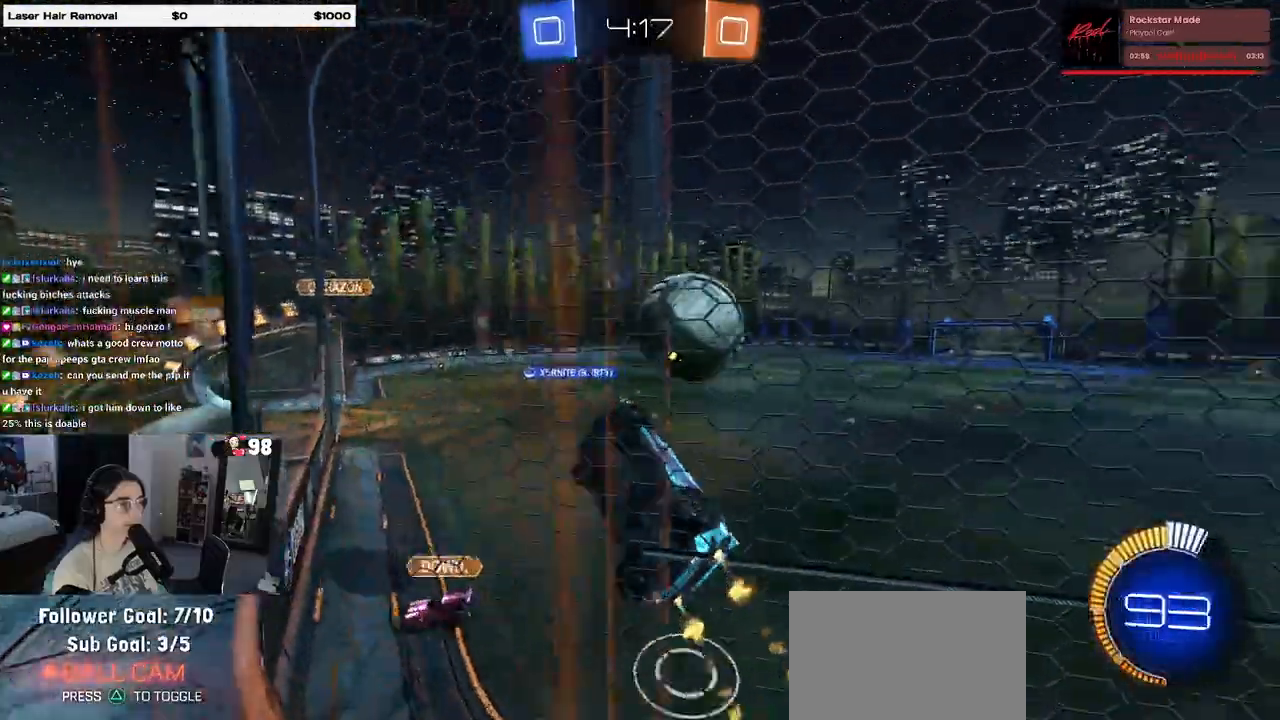
{"buttons": ["SQUARE", "R2"], "left_stick": "right", "right_stick": "center", "events": [[50, "left_stick", "center"], [117, "left_stick", "up-left"], [300, "R1", "up"], [367, "left_stick", "center"], [417, "L1", "up"], [417, "left_stick", "right"], [483, "SQUARE", "down"]]}
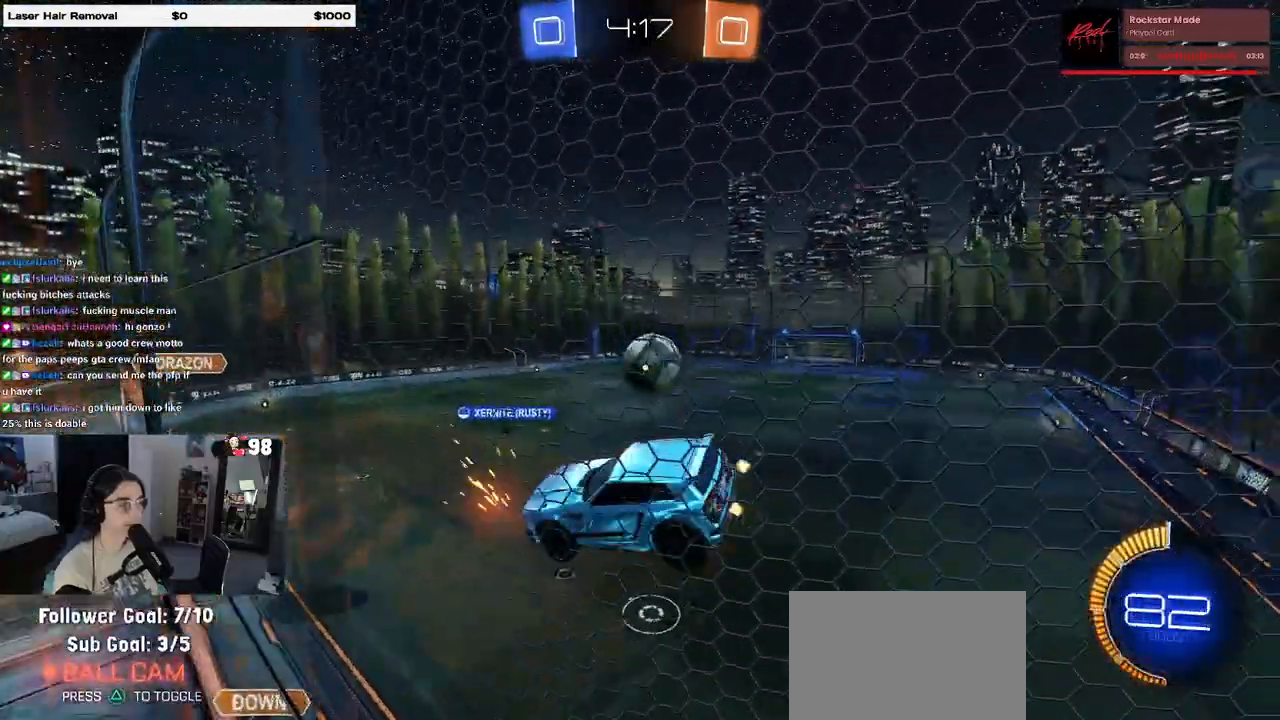
{"buttons": ["R1", "R2"], "left_stick": "center", "right_stick": "center", "events": [[350, "SQUARE", "up"], [400, "left_stick", "center"], [483, "R1", "down"]]}
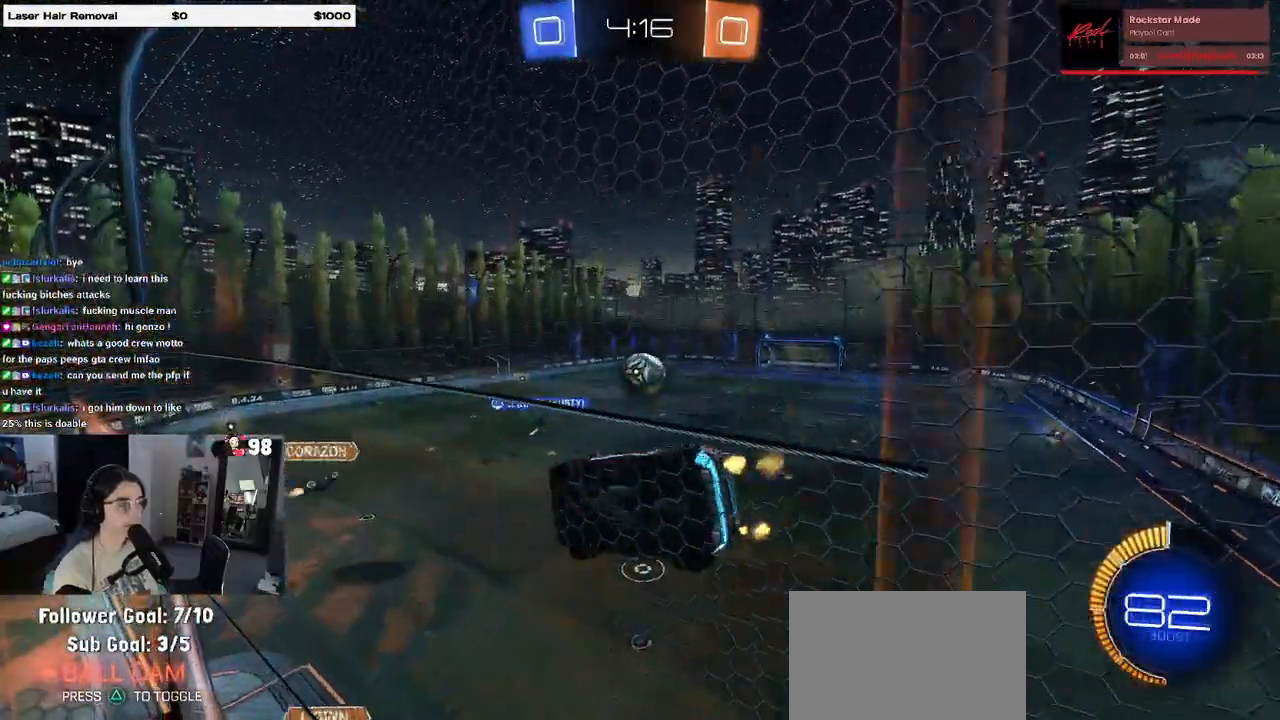
{"buttons": ["R2"], "left_stick": "right", "right_stick": "center", "events": [[17, "left_stick", "right"], [117, "R1", "up"], [150, "left_stick", "center"], [233, "left_stick", "left"], [400, "left_stick", "center"], [467, "left_stick", "right"]]}
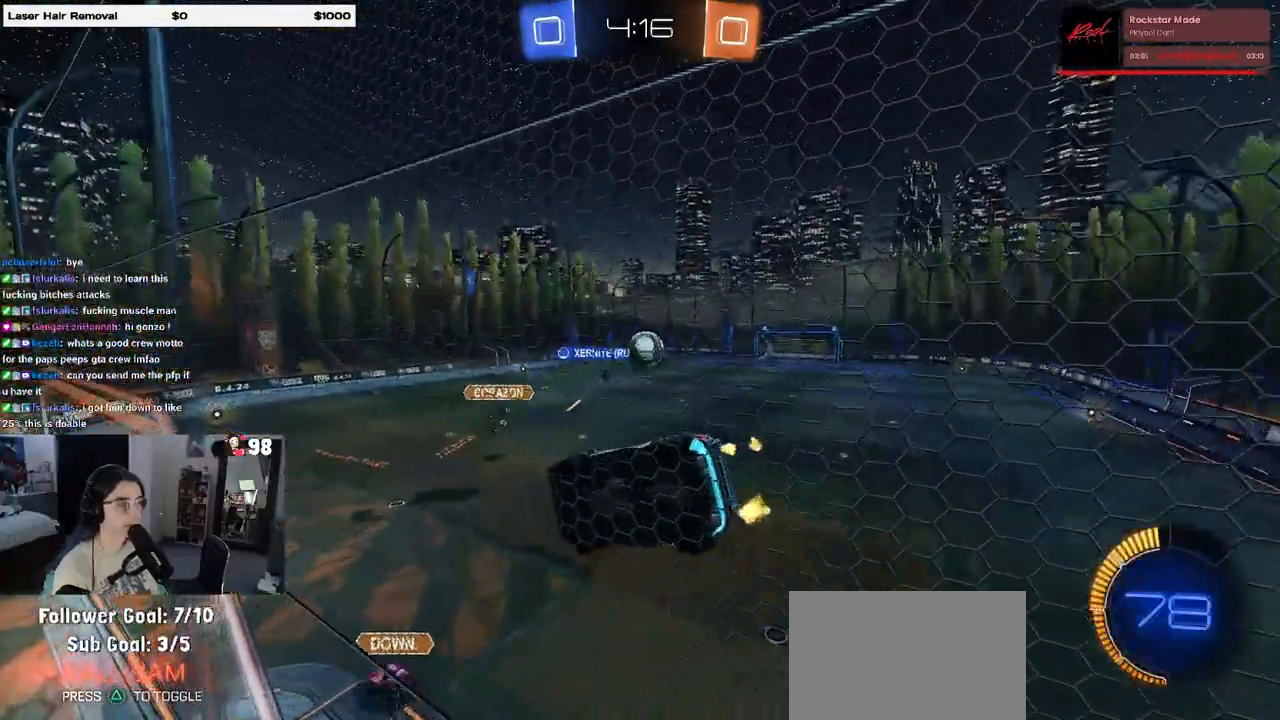
{"buttons": ["SQUARE", "R1", "R2"], "left_stick": "down-left", "right_stick": "center", "events": [[83, "R1", "down"], [133, "left_stick", "center"], [200, "CROSS", "down"], [200, "left_stick", "down-left"], [367, "SQUARE", "down"], [417, "CROSS", "up"]]}
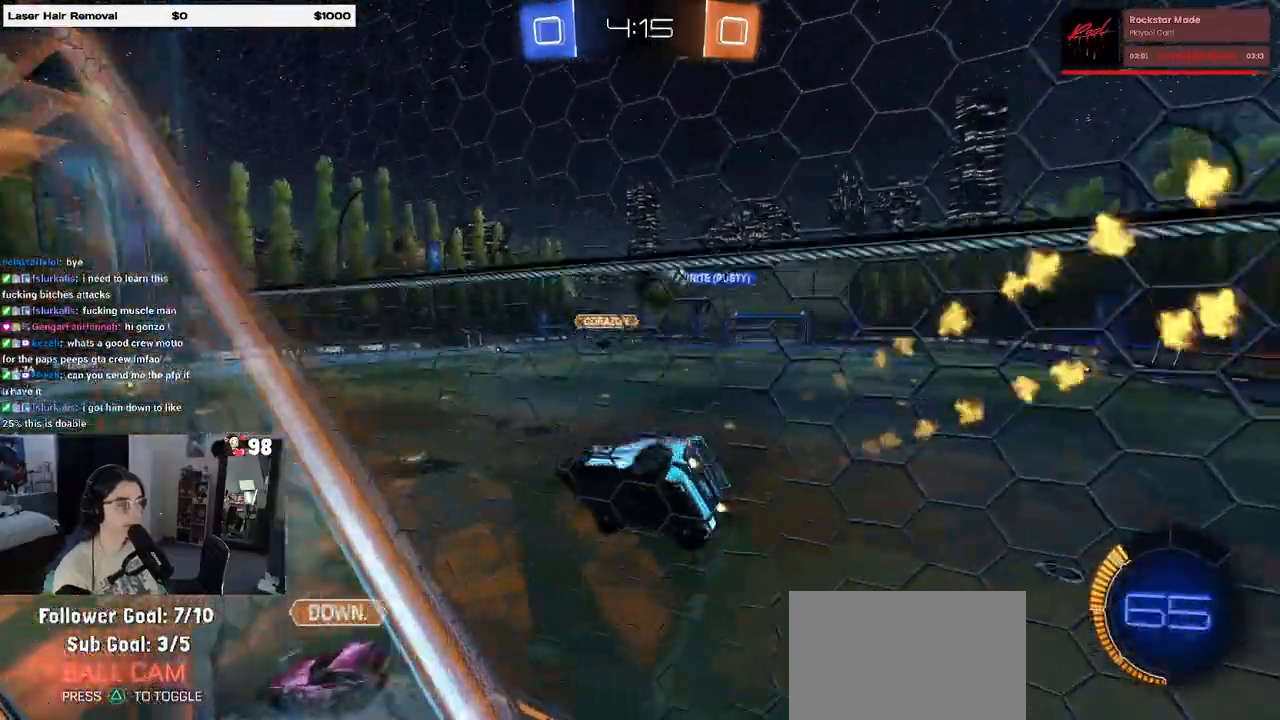
{"buttons": ["R2"], "left_stick": "right", "right_stick": "center"}
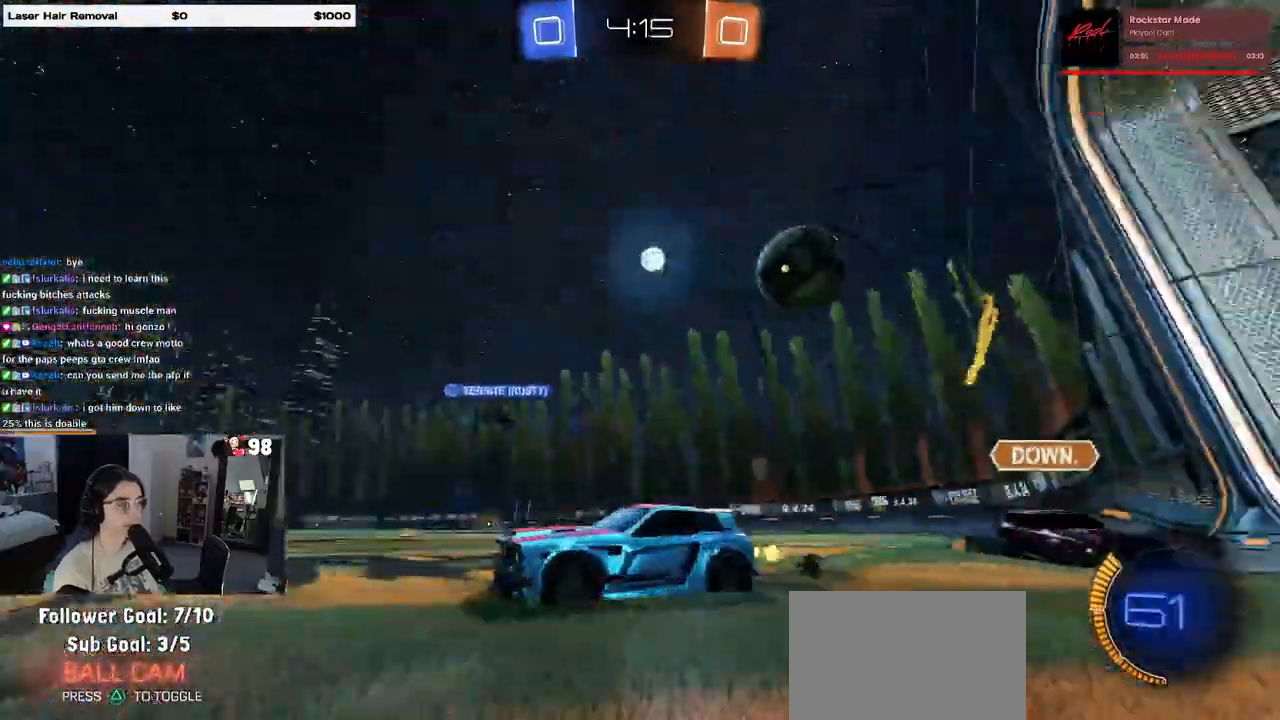
{"buttons": ["R2"], "left_stick": "right", "right_stick": "center", "events": []}
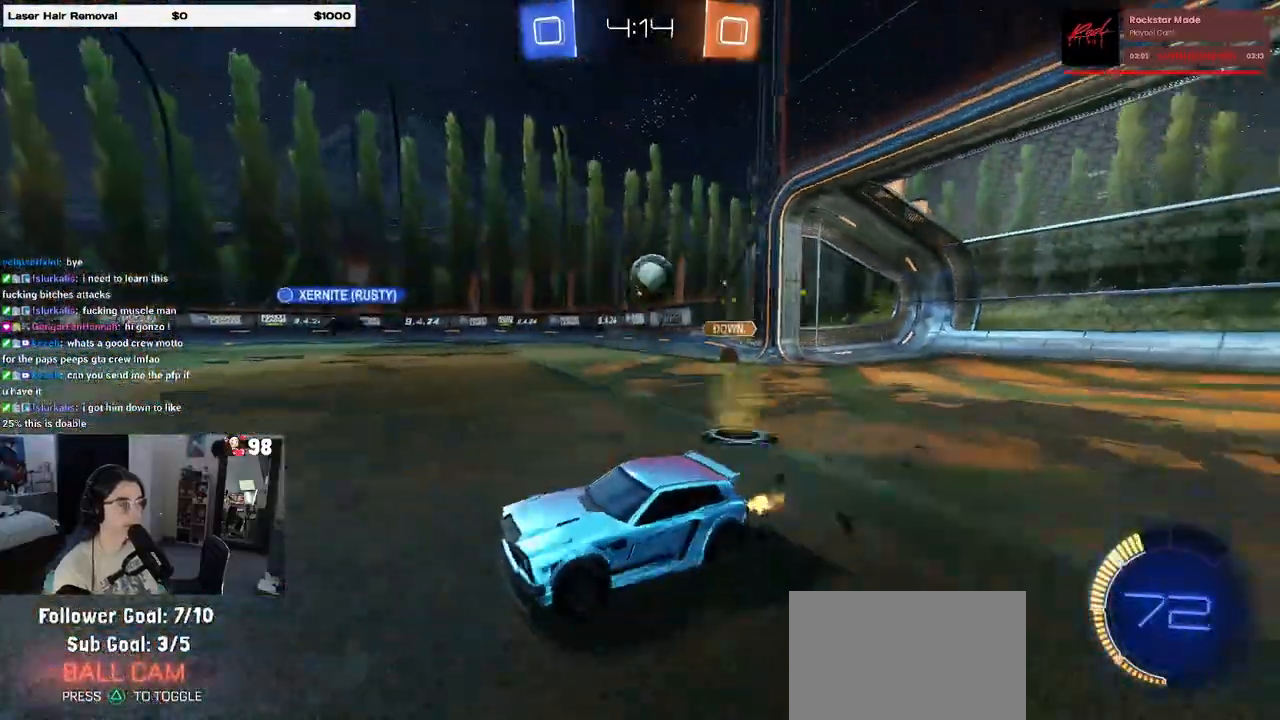
{"buttons": ["R2"], "left_stick": "left", "right_stick": "center", "events": [[150, "left_stick", "center"], [200, "left_stick", "left"], [333, "left_stick", "center"], [483, "left_stick", "left"]]}
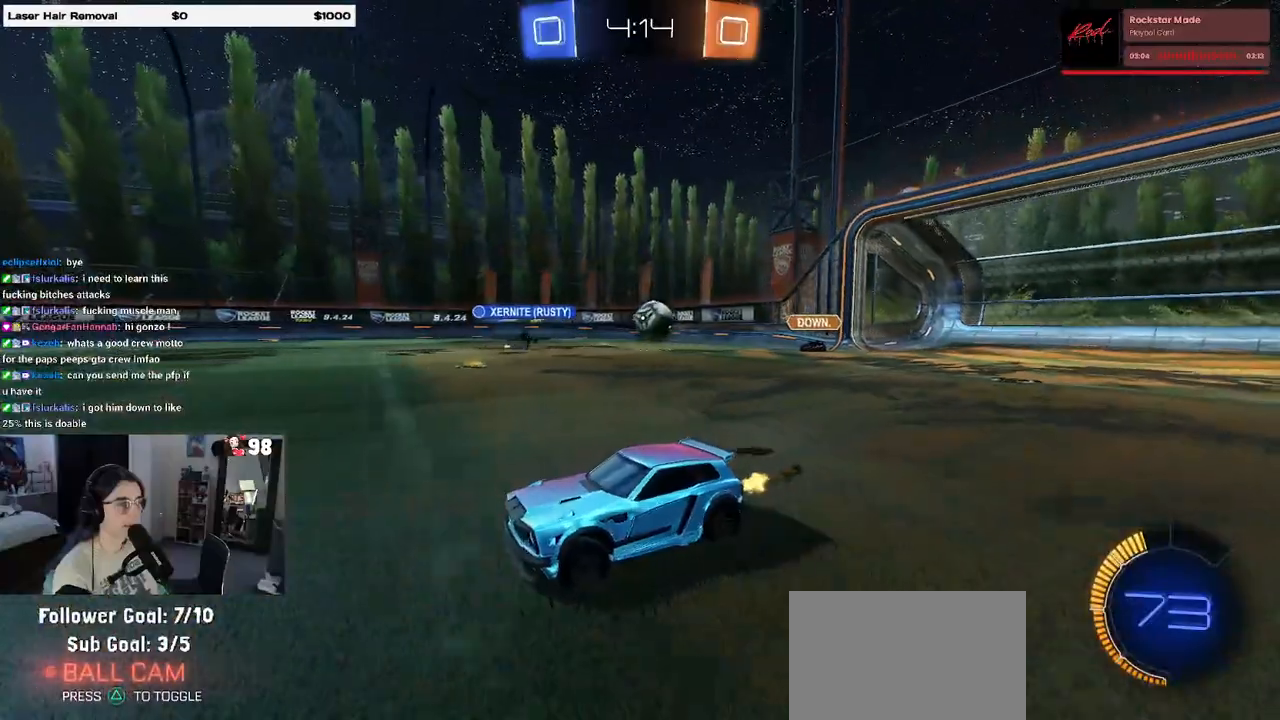
{"buttons": ["R2"], "left_stick": "left", "right_stick": "center", "events": [[67, "SQUARE", "down"], [233, "SQUARE", "up"]]}
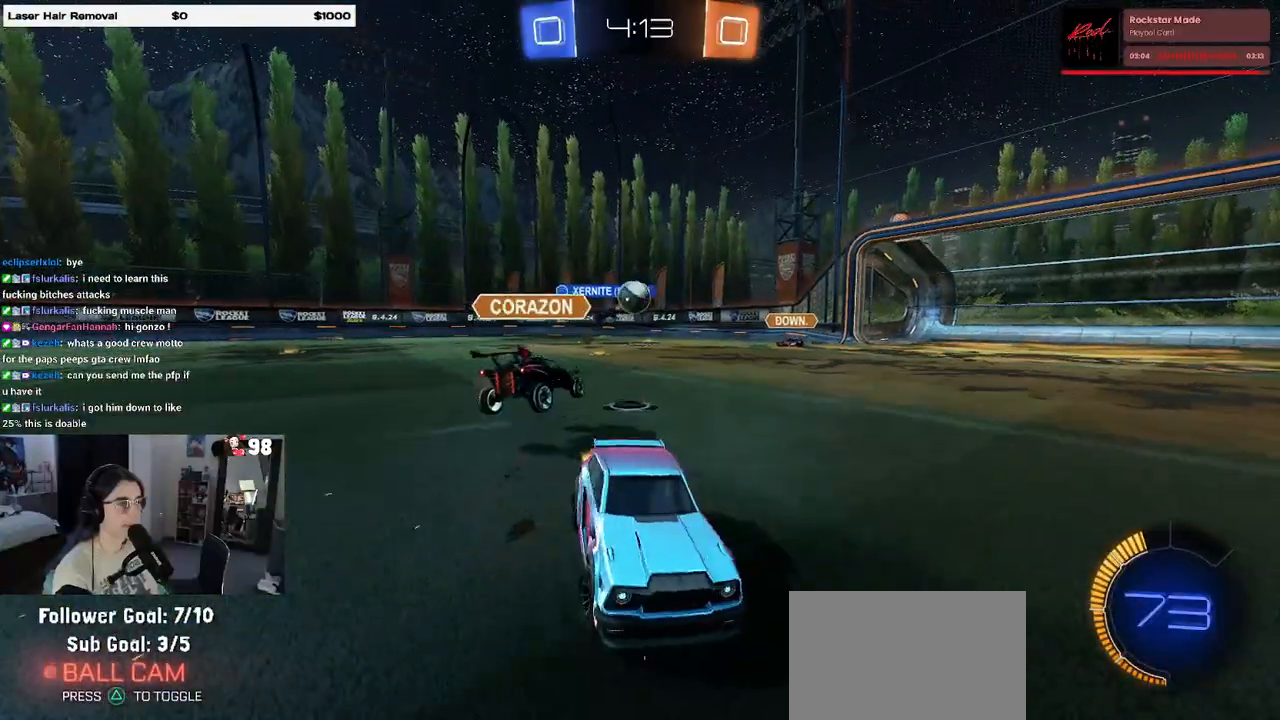
{"buttons": ["SQUARE", "R2"], "left_stick": "right", "right_stick": "center", "events": [[333, "left_stick", "center"], [383, "left_stick", "left"], [433, "left_stick", "center"], [483, "left_stick", "right"], [500, "SQUARE", "down"]]}